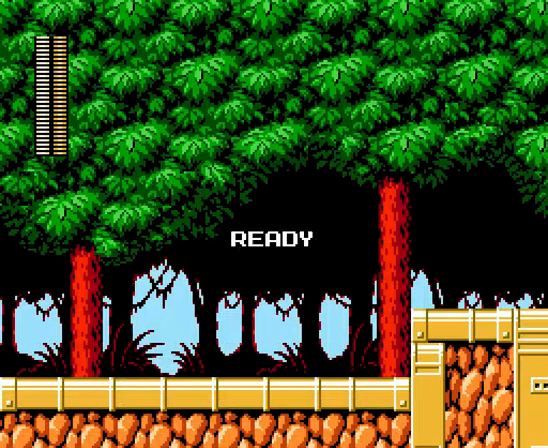
Gameplay with a controller (Nintendo layout); each line is a JSON object with the inputs held at the frame after it. "events" lists button and stick changes between this image and that frame as [ms after this image, input, new state], when the widget could be followed in between. Not read: B L3 R3 X.
{"buttons": ["DPAD_RIGHT"], "events": [[200, "R1", "down"], [300, "R1", "up"], [367, "R1", "down"], [433, "DPAD_RIGHT", "down"], [467, "R1", "up"]]}
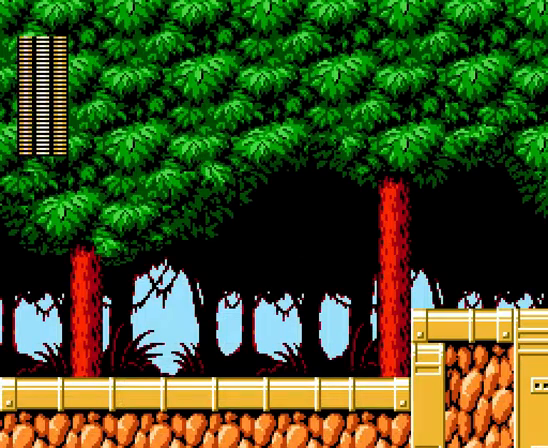
{"buttons": ["DPAD_RIGHT"], "events": [[167, "R1", "down"], [300, "R1", "up"], [333, "R1", "down"], [467, "R1", "up"]]}
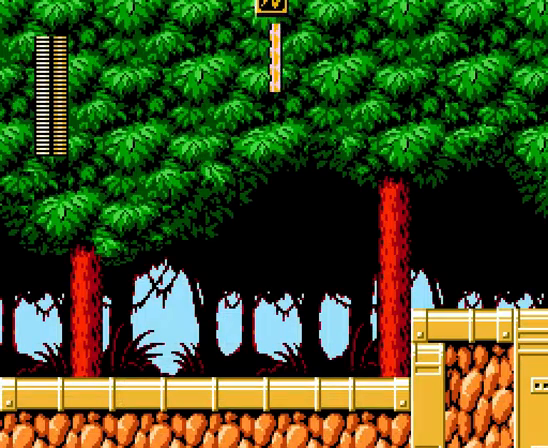
{"buttons": ["DPAD_RIGHT"], "events": []}
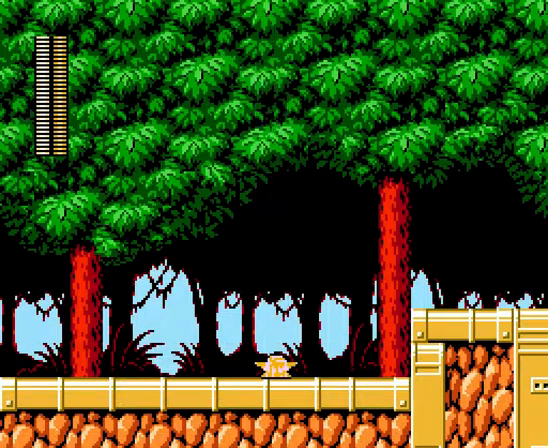
{"buttons": ["A", "DPAD_RIGHT"], "events": [[400, "A", "down"]]}
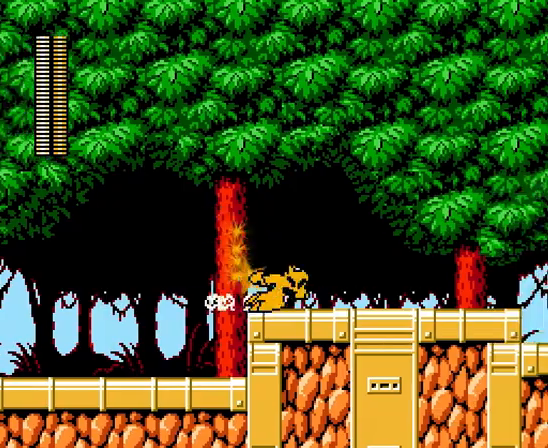
{"buttons": ["DPAD_RIGHT"], "events": [[167, "A", "up"]]}
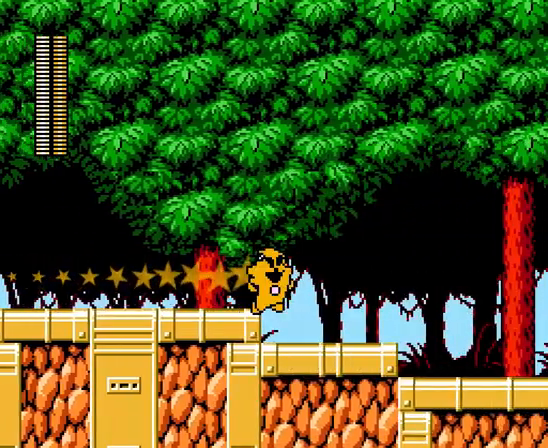
{"buttons": ["A", "DPAD_RIGHT"], "events": [[33, "A", "down"], [167, "A", "up"], [367, "A", "down"]]}
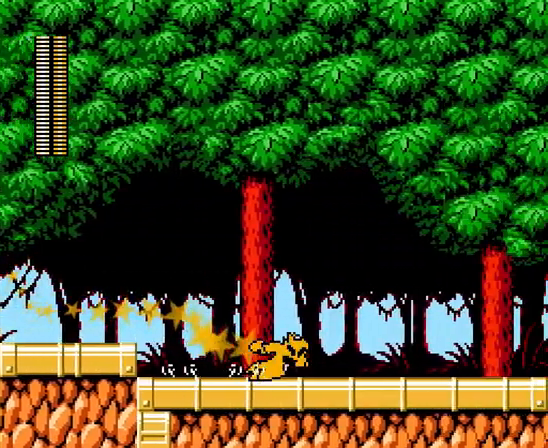
{"buttons": ["DPAD_RIGHT"], "events": [[67, "A", "up"]]}
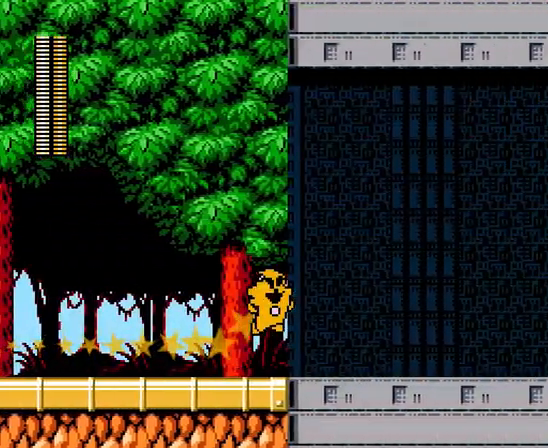
{"buttons": ["DPAD_RIGHT"], "events": [[33, "A", "down"], [400, "A", "up"]]}
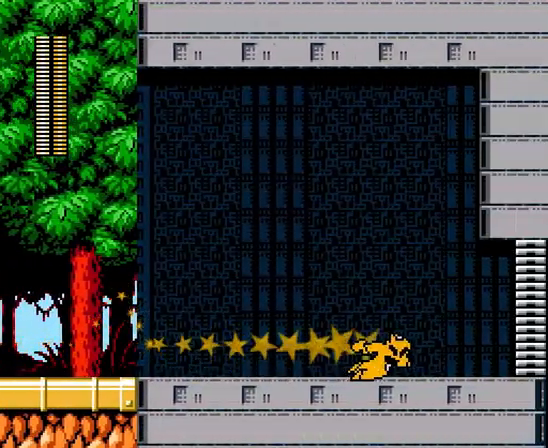
{"buttons": ["DPAD_RIGHT"], "events": [[100, "A", "down"], [433, "A", "up"]]}
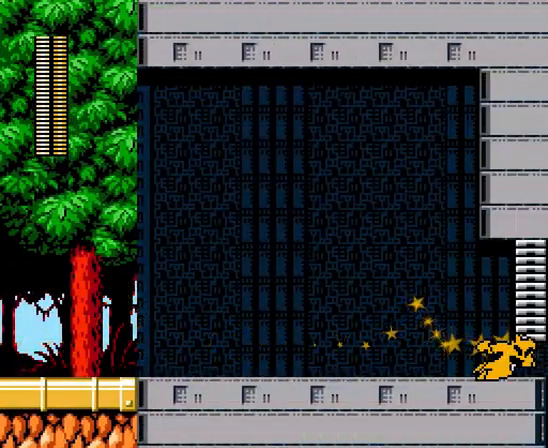
{"buttons": ["DPAD_RIGHT"], "events": []}
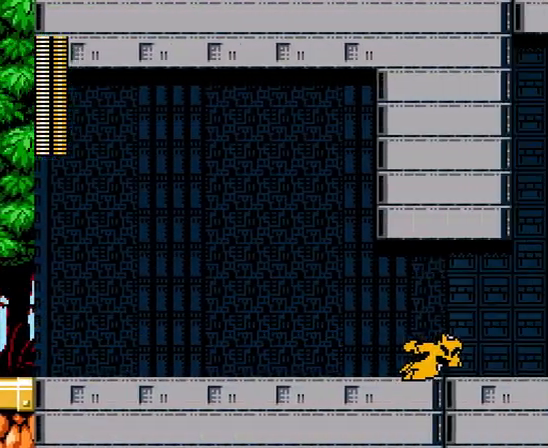
{"buttons": ["DPAD_RIGHT"], "events": []}
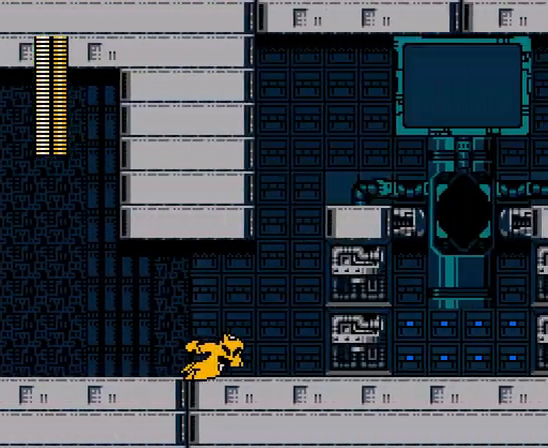
{"buttons": ["DPAD_RIGHT"], "events": []}
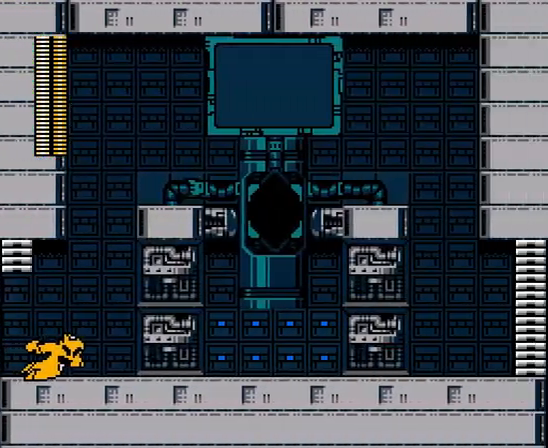
{"buttons": ["DPAD_RIGHT"], "events": []}
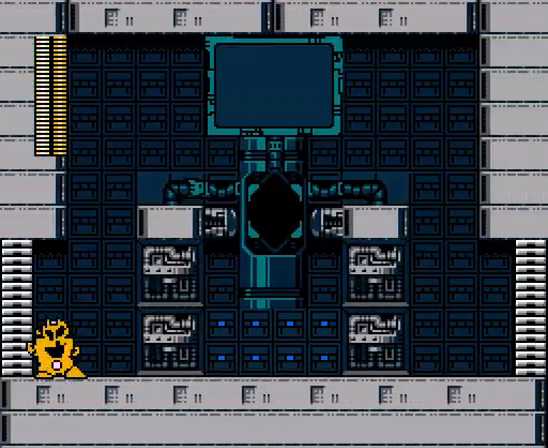
{"buttons": ["DPAD_RIGHT"], "events": []}
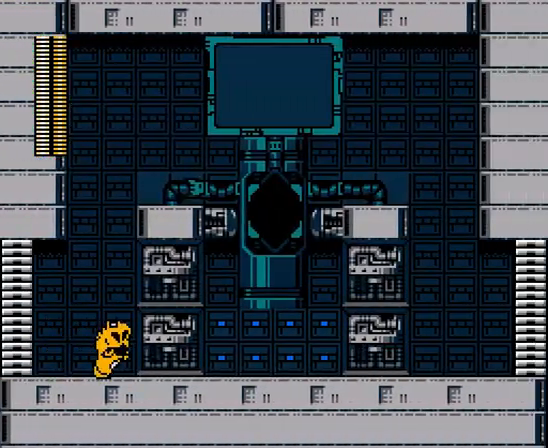
{"buttons": ["DPAD_RIGHT"], "events": []}
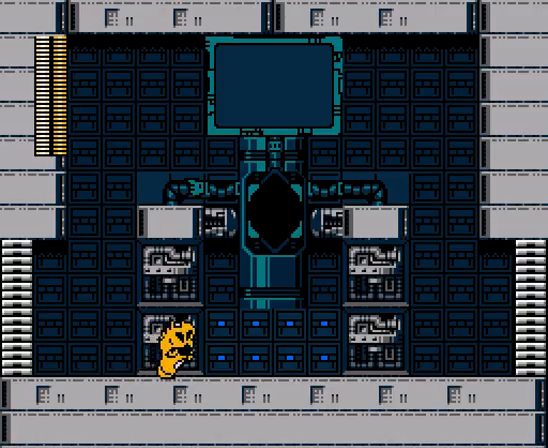
{"buttons": ["DPAD_RIGHT"], "events": []}
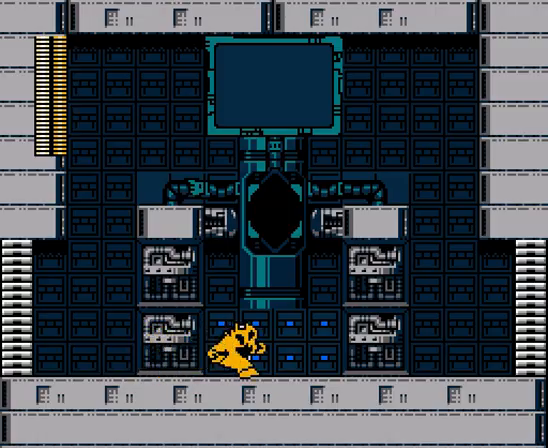
{"buttons": ["DPAD_LEFT"], "events": [[167, "DPAD_RIGHT", "up"], [200, "DPAD_LEFT", "down"]]}
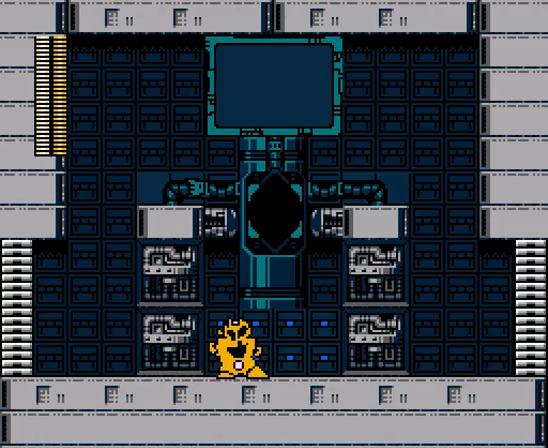
{"buttons": ["DPAD_LEFT"], "events": []}